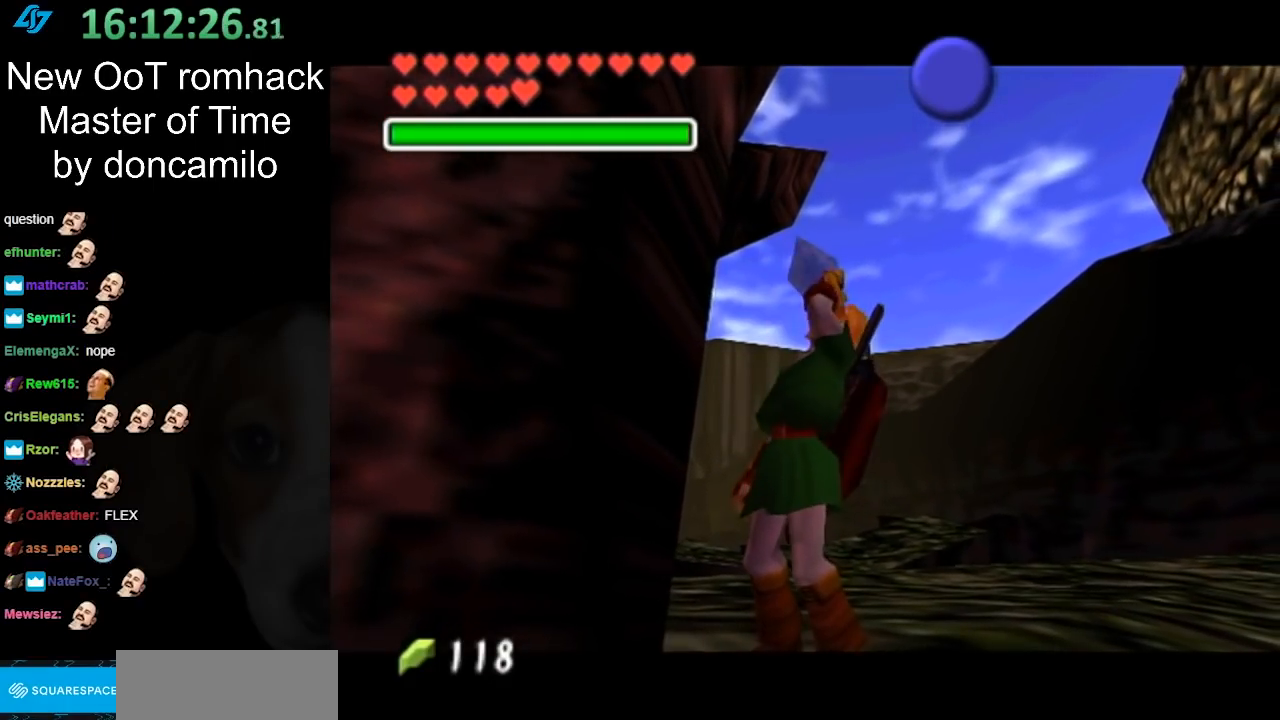
Gameplay with a controller (Nintendo layout); each line is a JSON object with the inputs held at the frame after it. "events" lists button and stick changes between this image and that frame as [ms after this image, input, new state], when the widget could be followed in between. Not read: L3 R3 START.
{"buttons": [], "left_stick": "center", "right_stick": "center", "events": []}
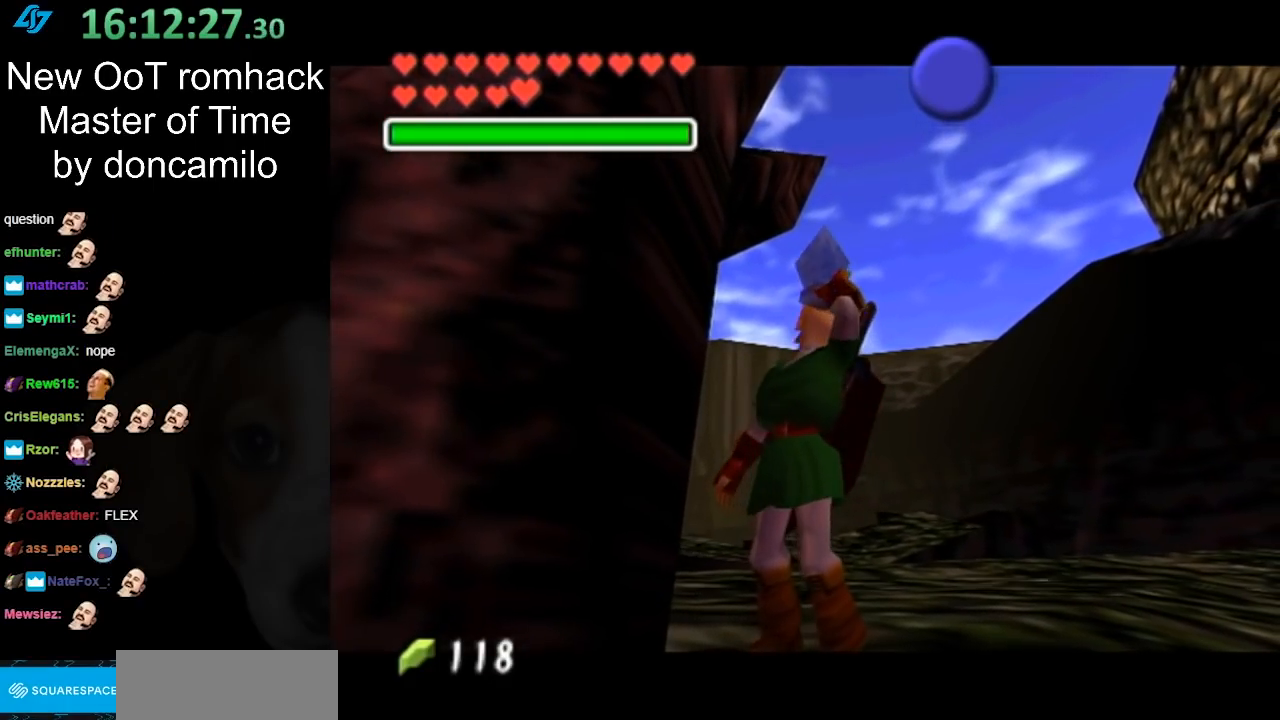
{"buttons": [], "left_stick": "center", "right_stick": "center", "events": []}
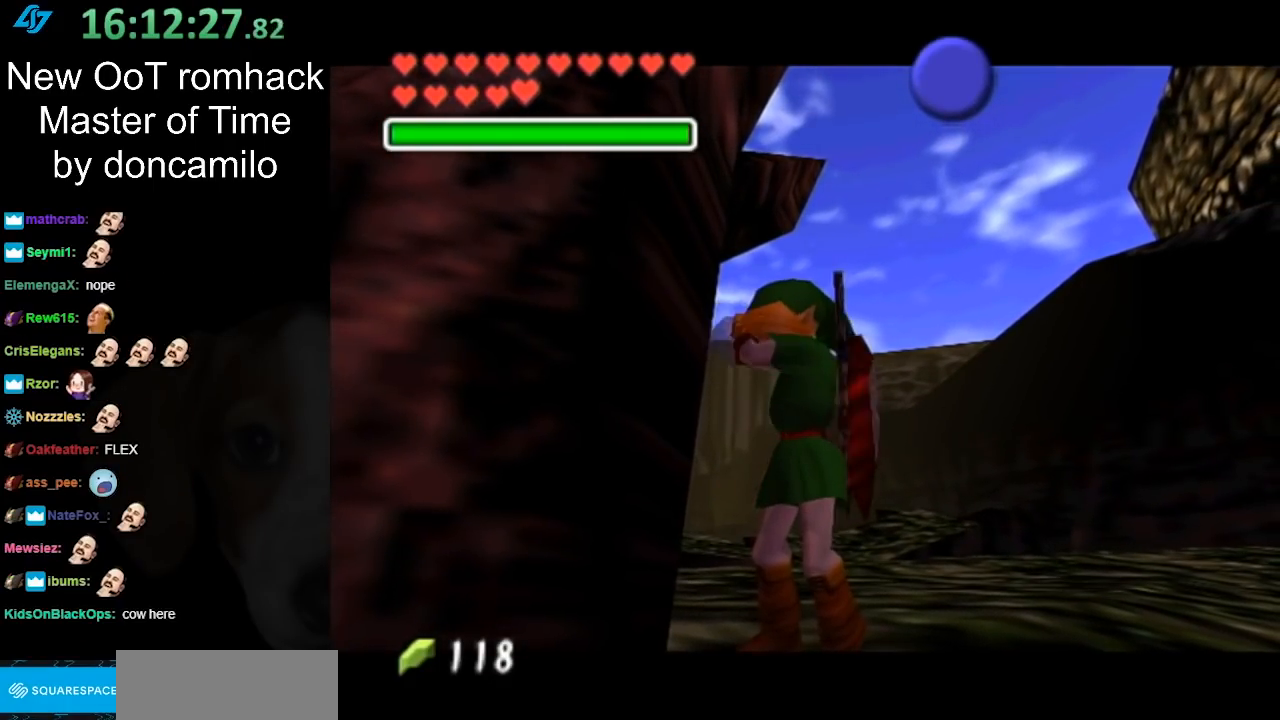
{"buttons": [], "left_stick": "center", "right_stick": "center", "events": []}
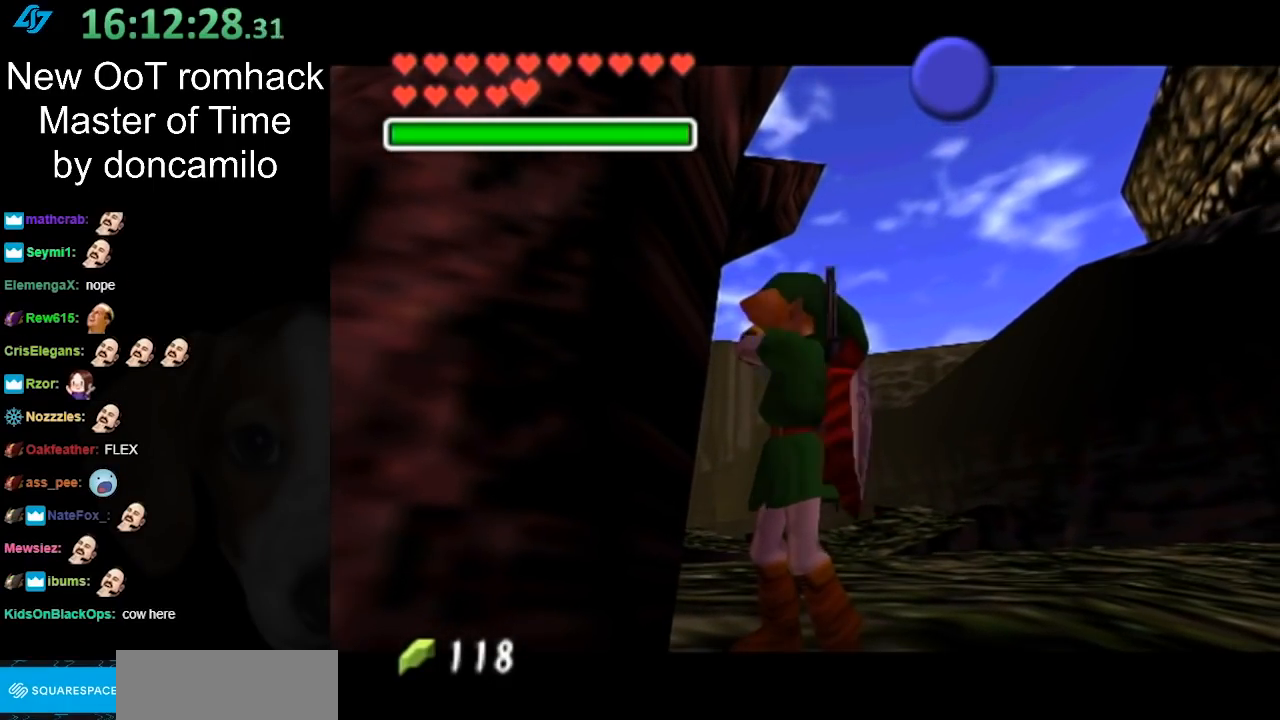
{"buttons": [], "left_stick": "center", "right_stick": "center", "events": []}
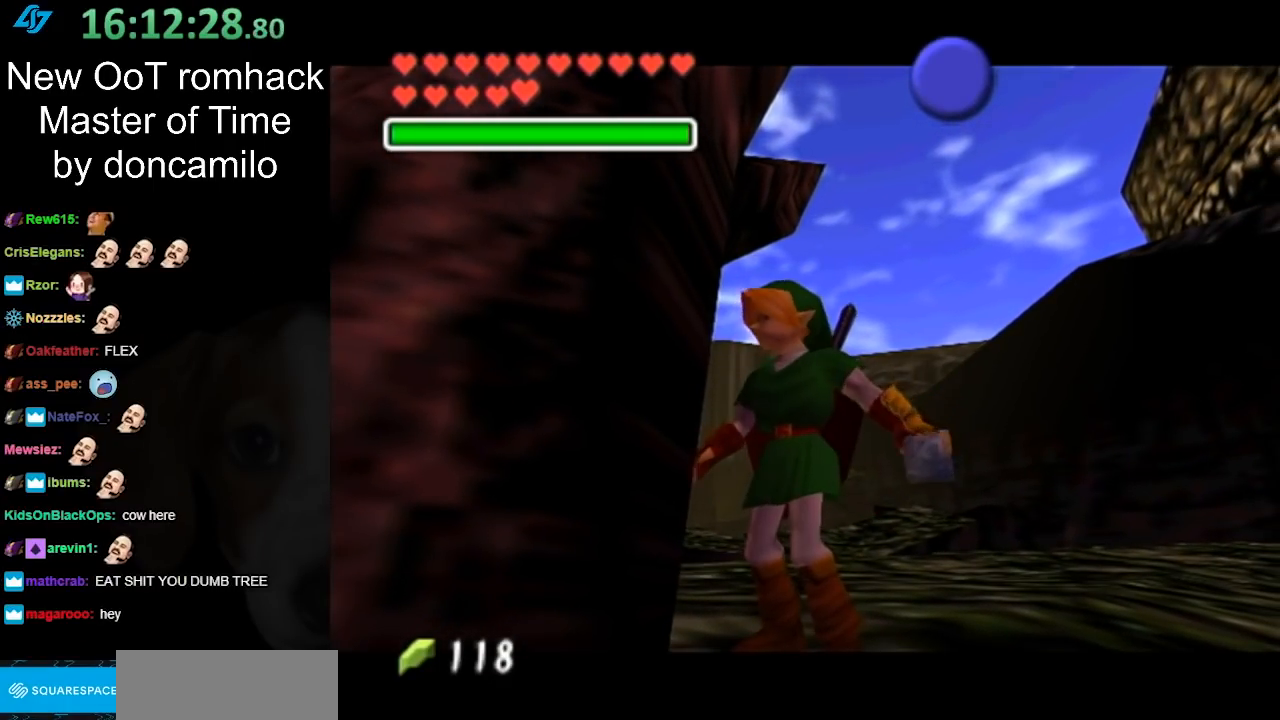
{"buttons": [], "left_stick": "center", "right_stick": "center", "events": []}
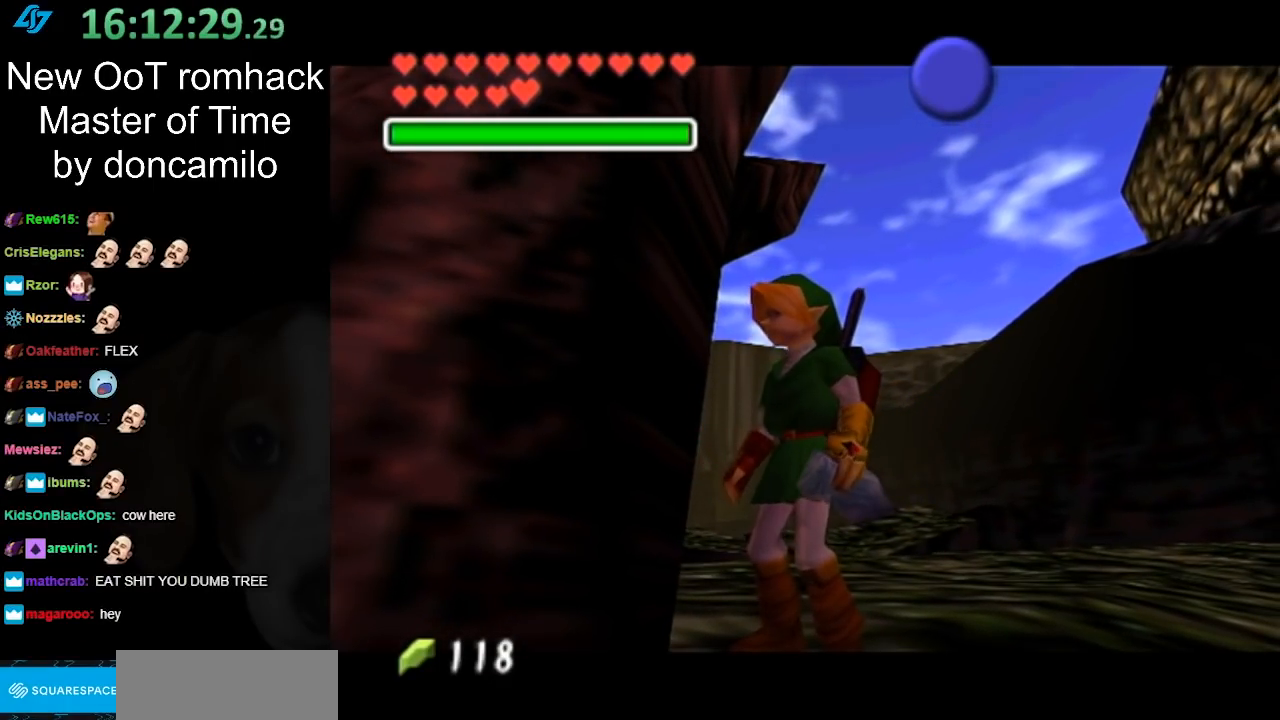
{"buttons": [], "left_stick": "center", "right_stick": "center", "events": [[167, "L1", "down"], [483, "L1", "up"]]}
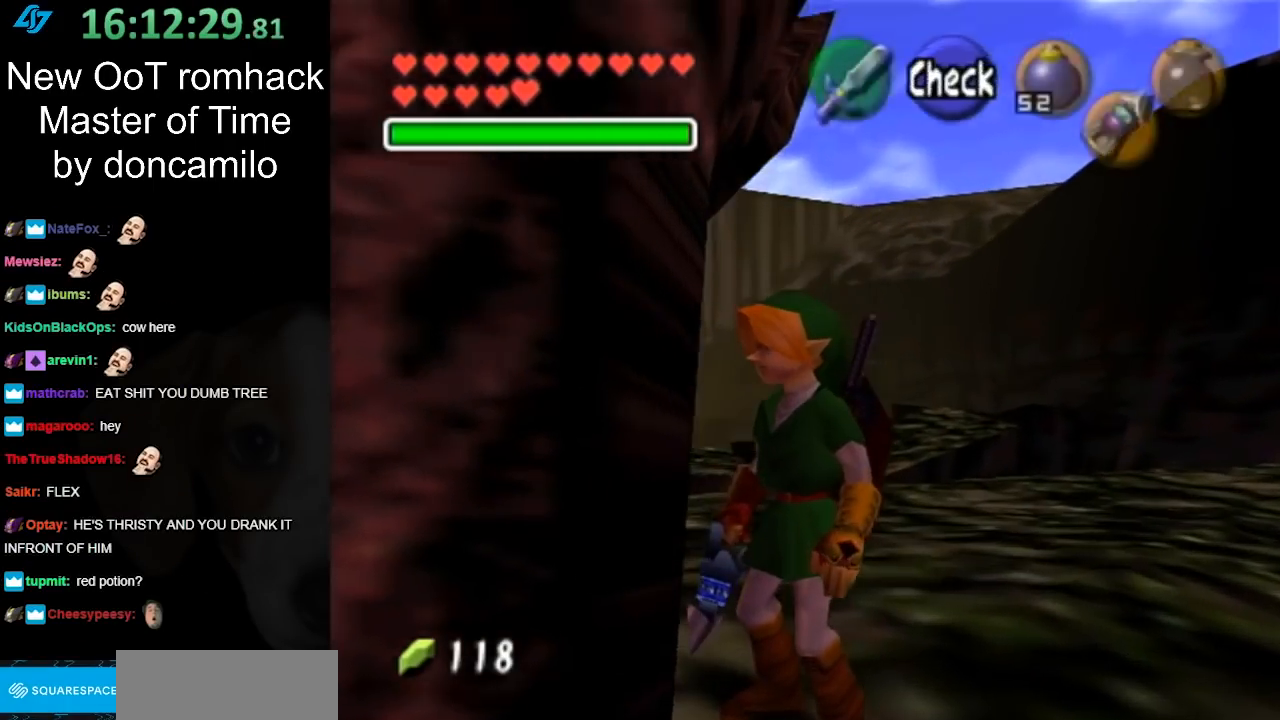
{"buttons": [], "left_stick": "center", "right_stick": "center", "events": [[83, "L1", "down"], [300, "L1", "up"]]}
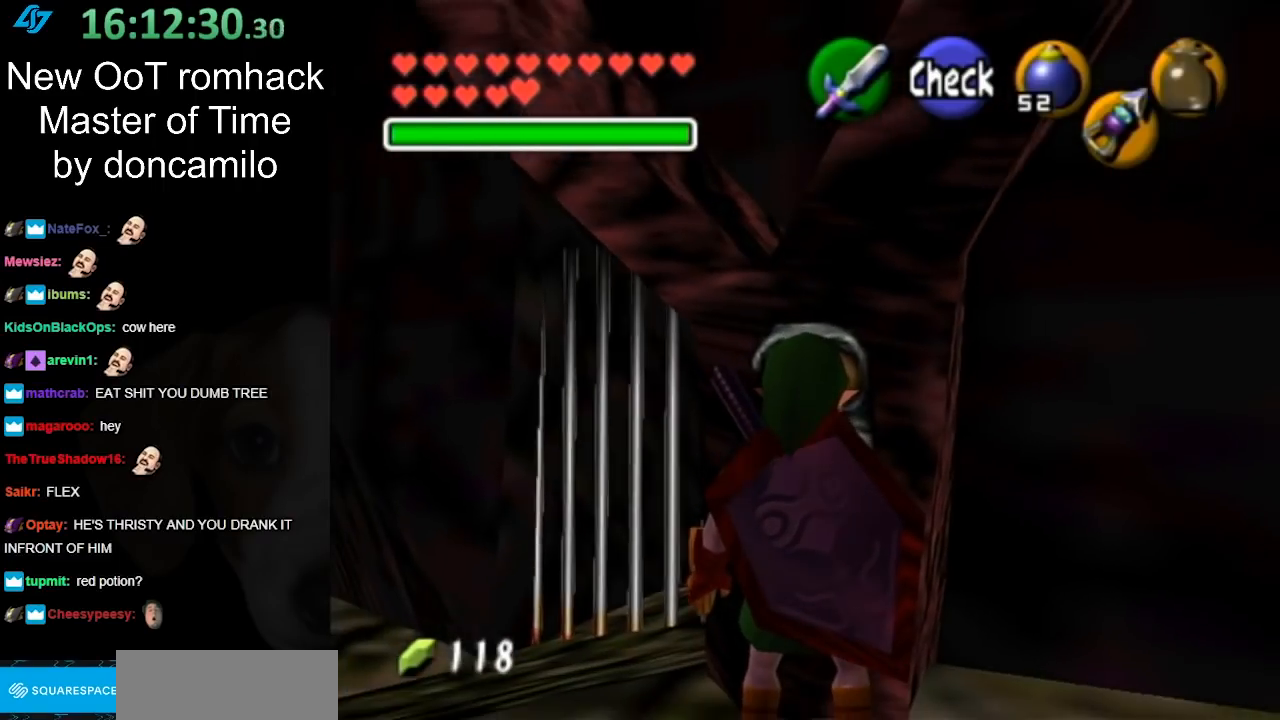
{"buttons": [], "left_stick": "center", "right_stick": "center", "events": [[300, "B", "down"], [483, "B", "up"]]}
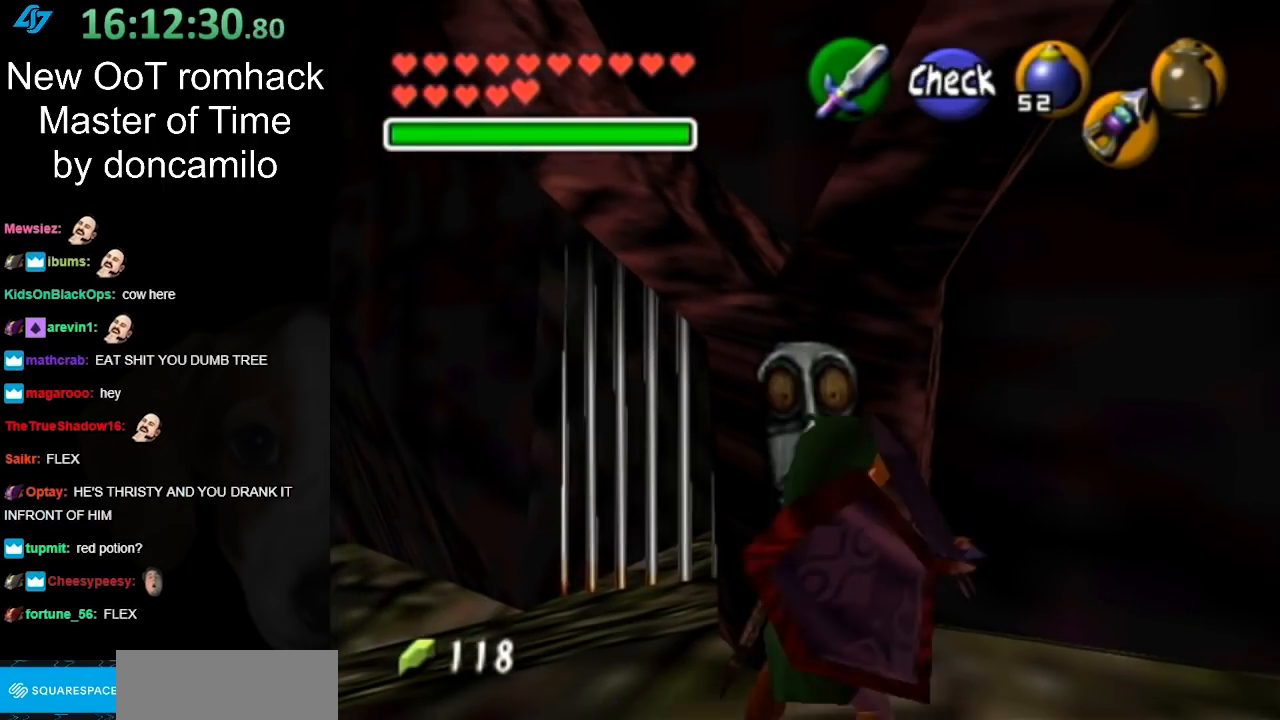
{"buttons": [], "left_stick": "center", "right_stick": "center", "events": []}
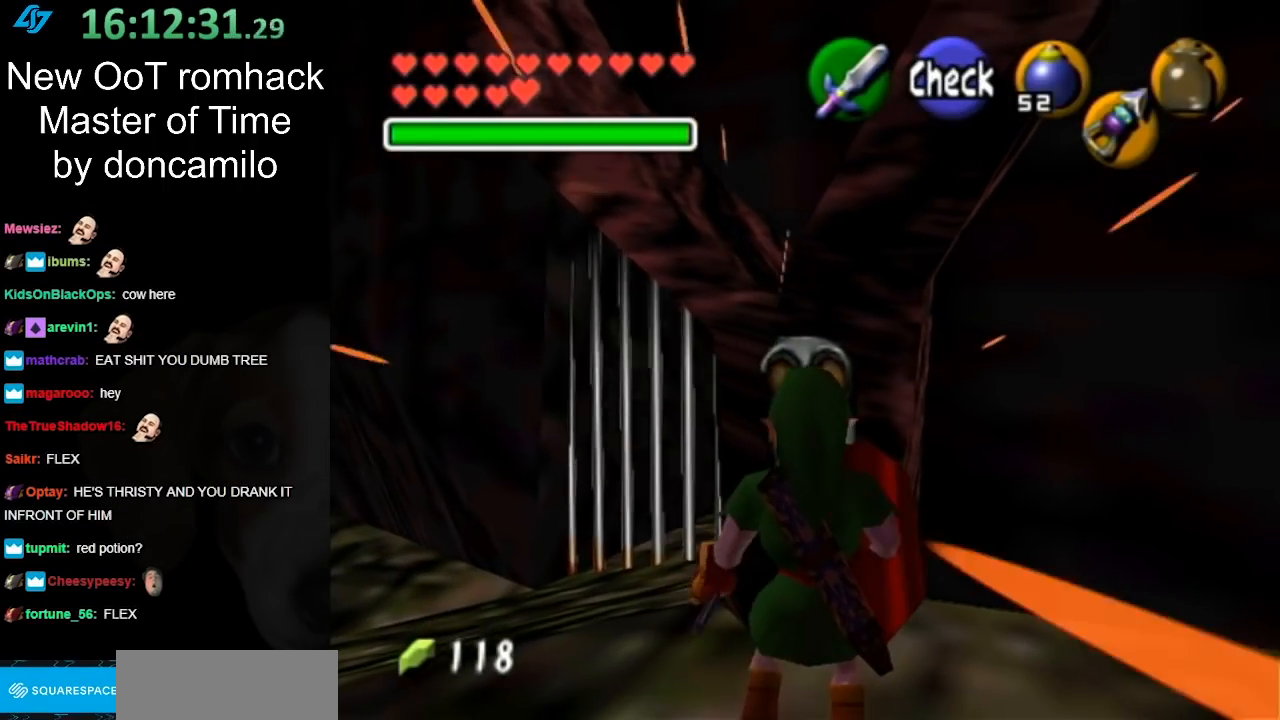
{"buttons": [], "left_stick": "center", "right_stick": "center", "events": []}
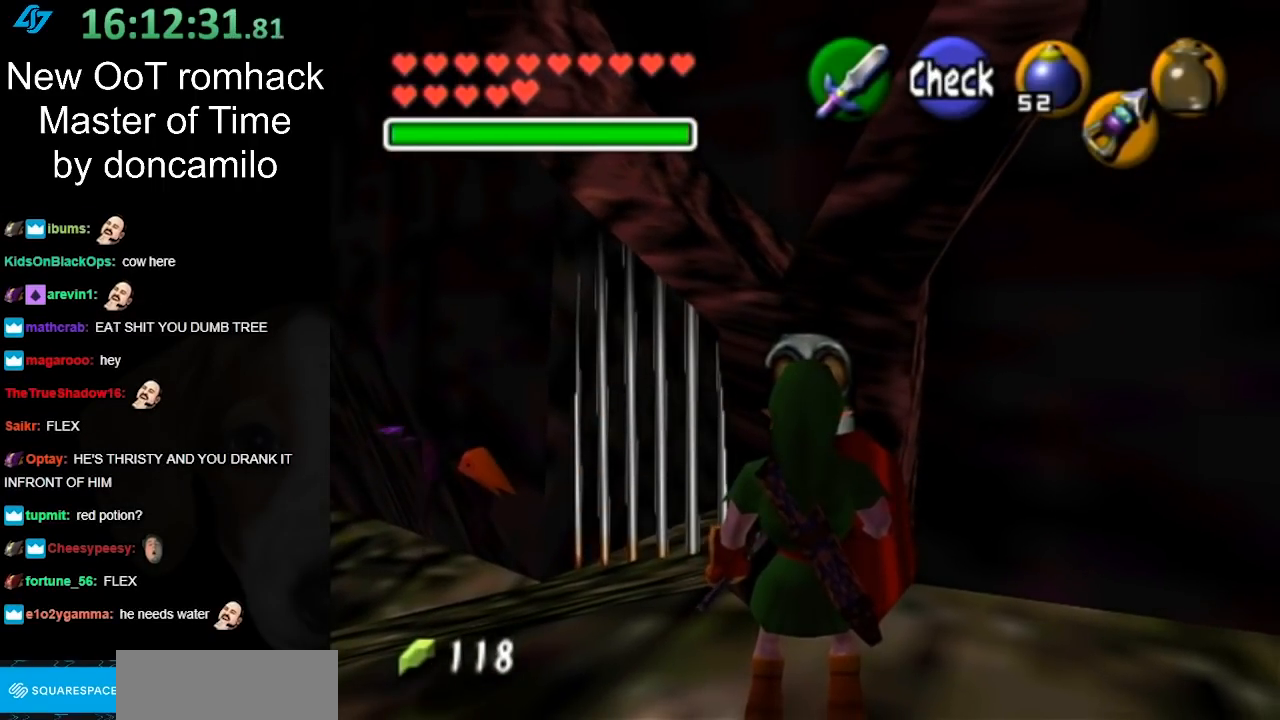
{"buttons": [], "left_stick": "center", "right_stick": "center", "events": [[167, "B", "down"], [367, "B", "up"]]}
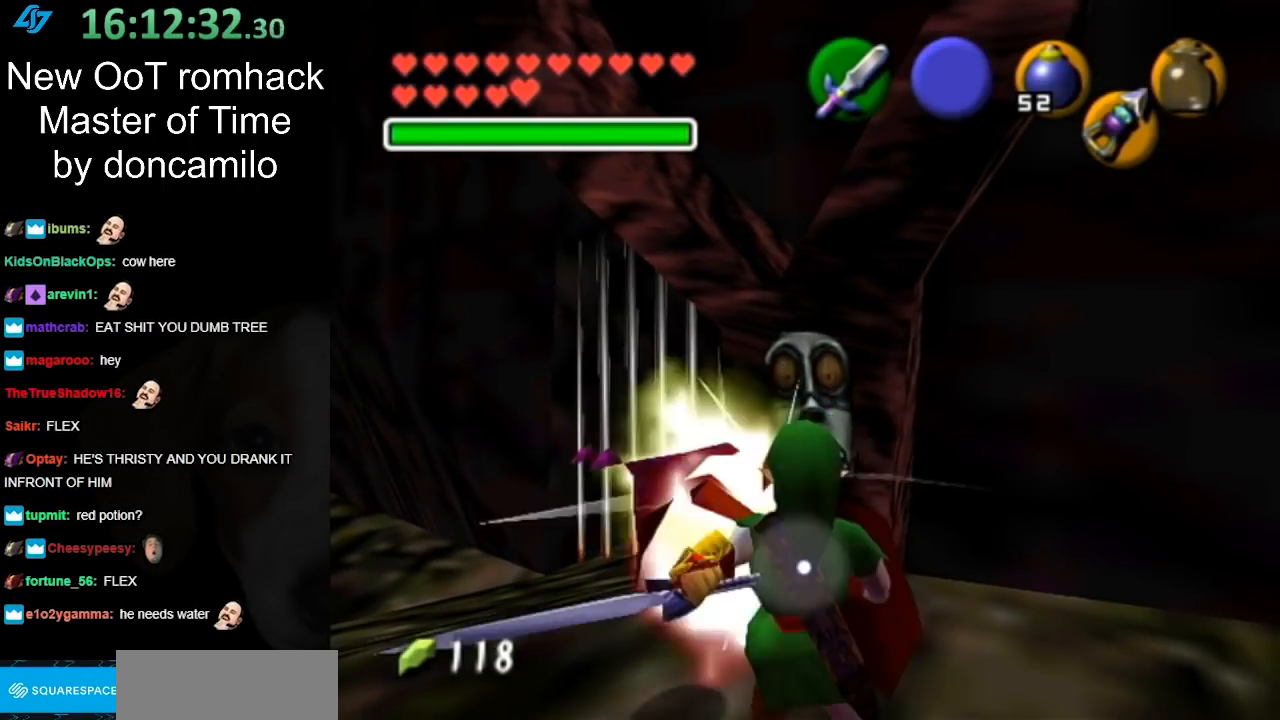
{"buttons": [], "left_stick": "center", "right_stick": "center", "events": [[267, "B", "down"], [417, "B", "up"]]}